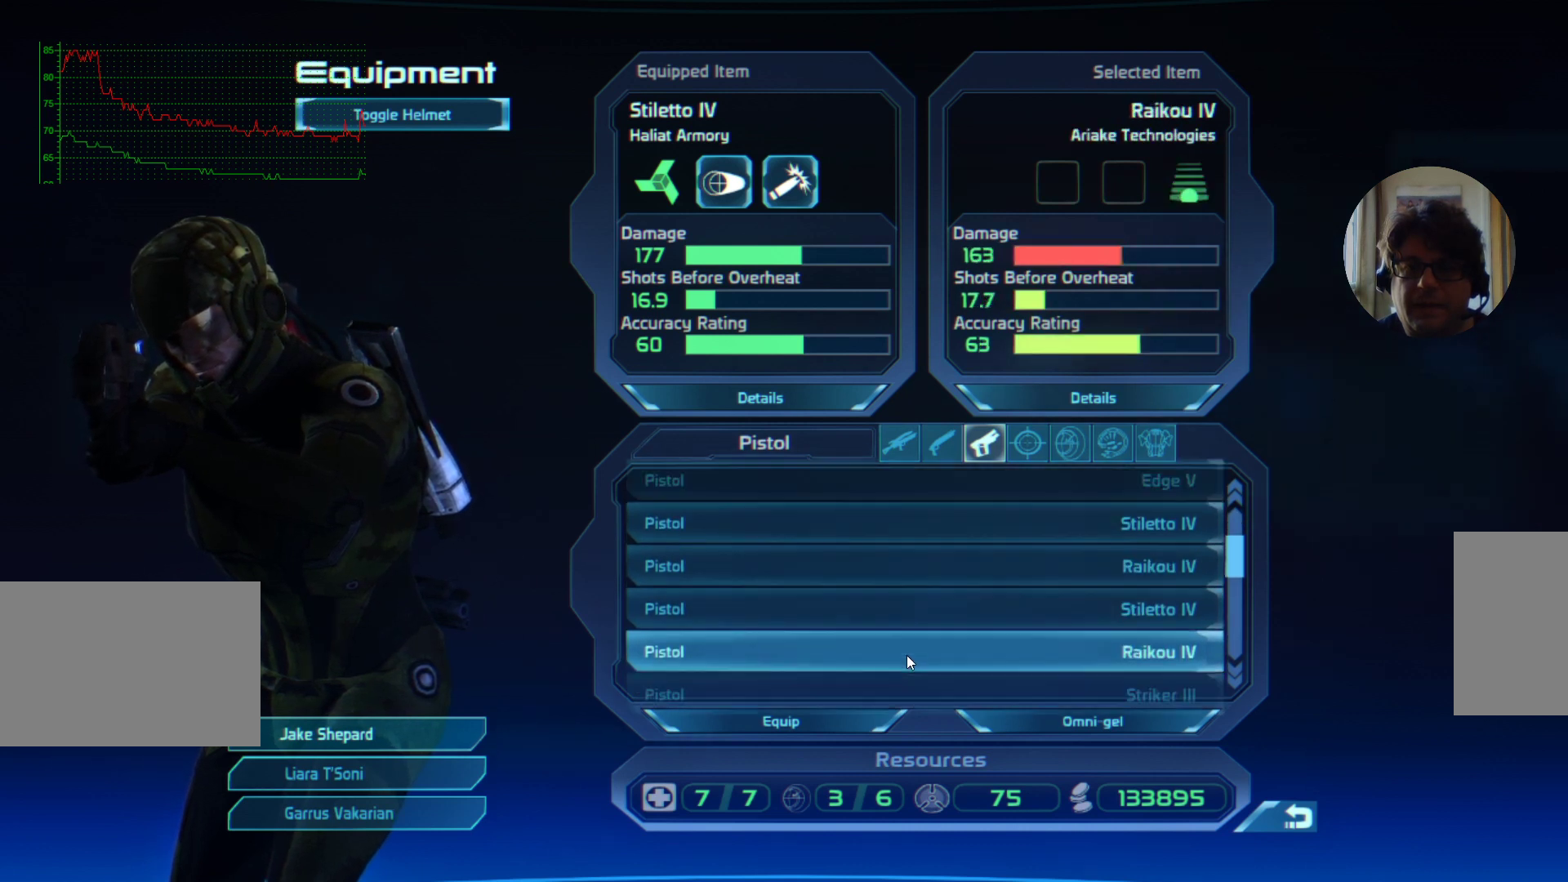
Gameplay with keyboard and mouse; each line is a JSON object with the keys and mouse buttons held at the frame after it. "events" lists presses ("down") and releases ("up") of "a", "d", "e", "f", "q", "r", "s", "shift", "space", "tab", "w", "mouse_left", "mouse_right", "mouse_mb4" and "mouse_mb5" between this image and that frame as [ms after this image, input, new state], when the widget could be followed in between. "mouse_left", "mouse_right", "mouse_mb4", "mouse_mb5" = the "left", "right", "mb4", "mb5" buttons of the "mouse" list. No other keys are recorded. Mouse movement is not recorded. Not read: ctrl mouse_wheel.
{"keys": [], "mouse": [], "events": []}
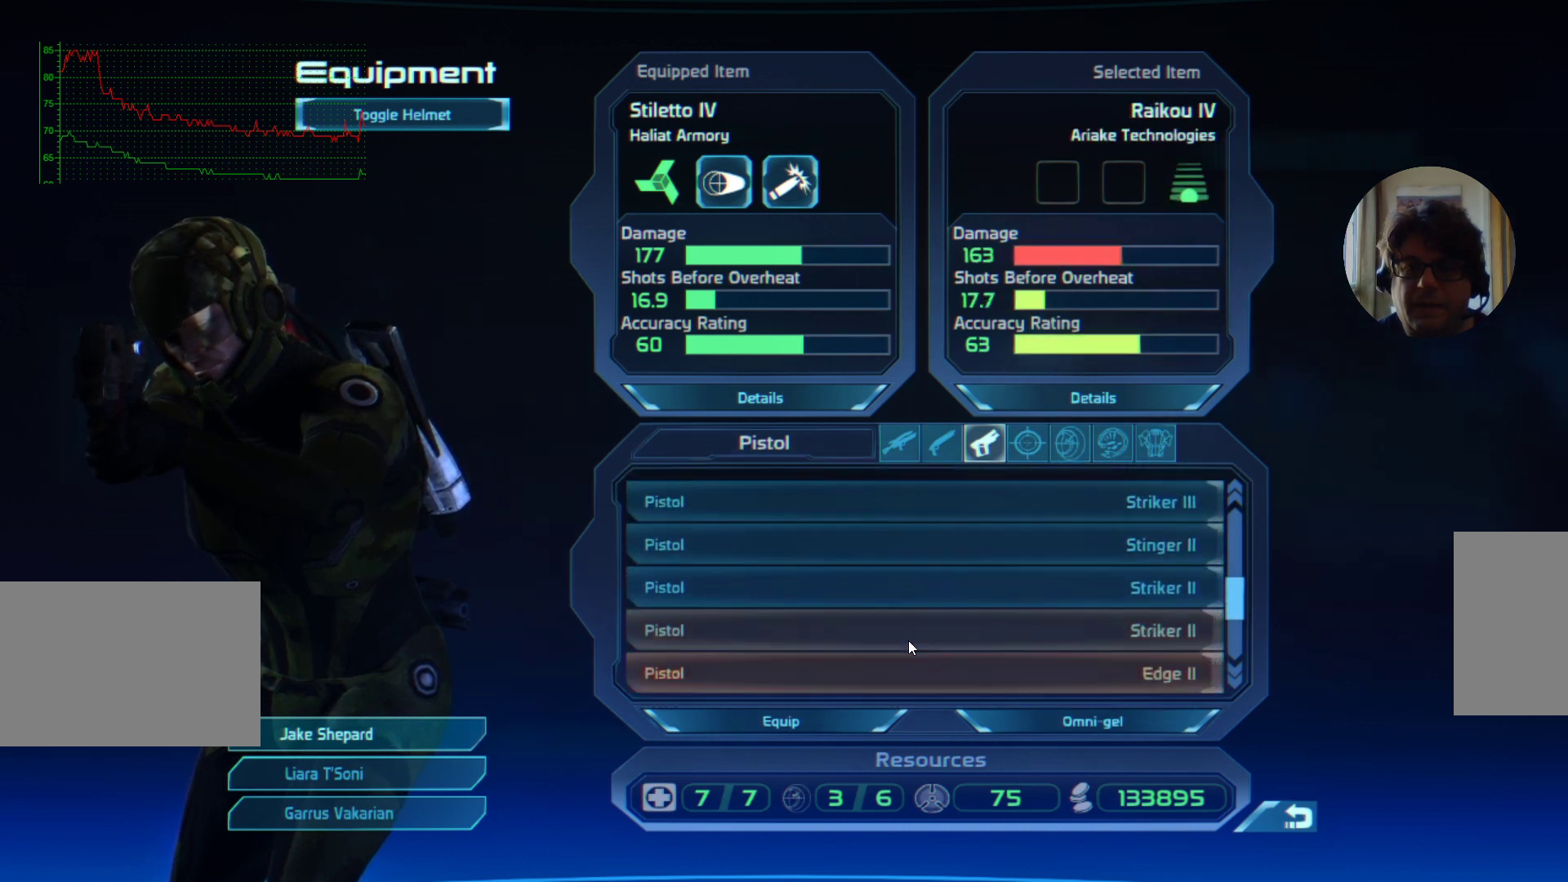
{"keys": [], "mouse": [], "events": []}
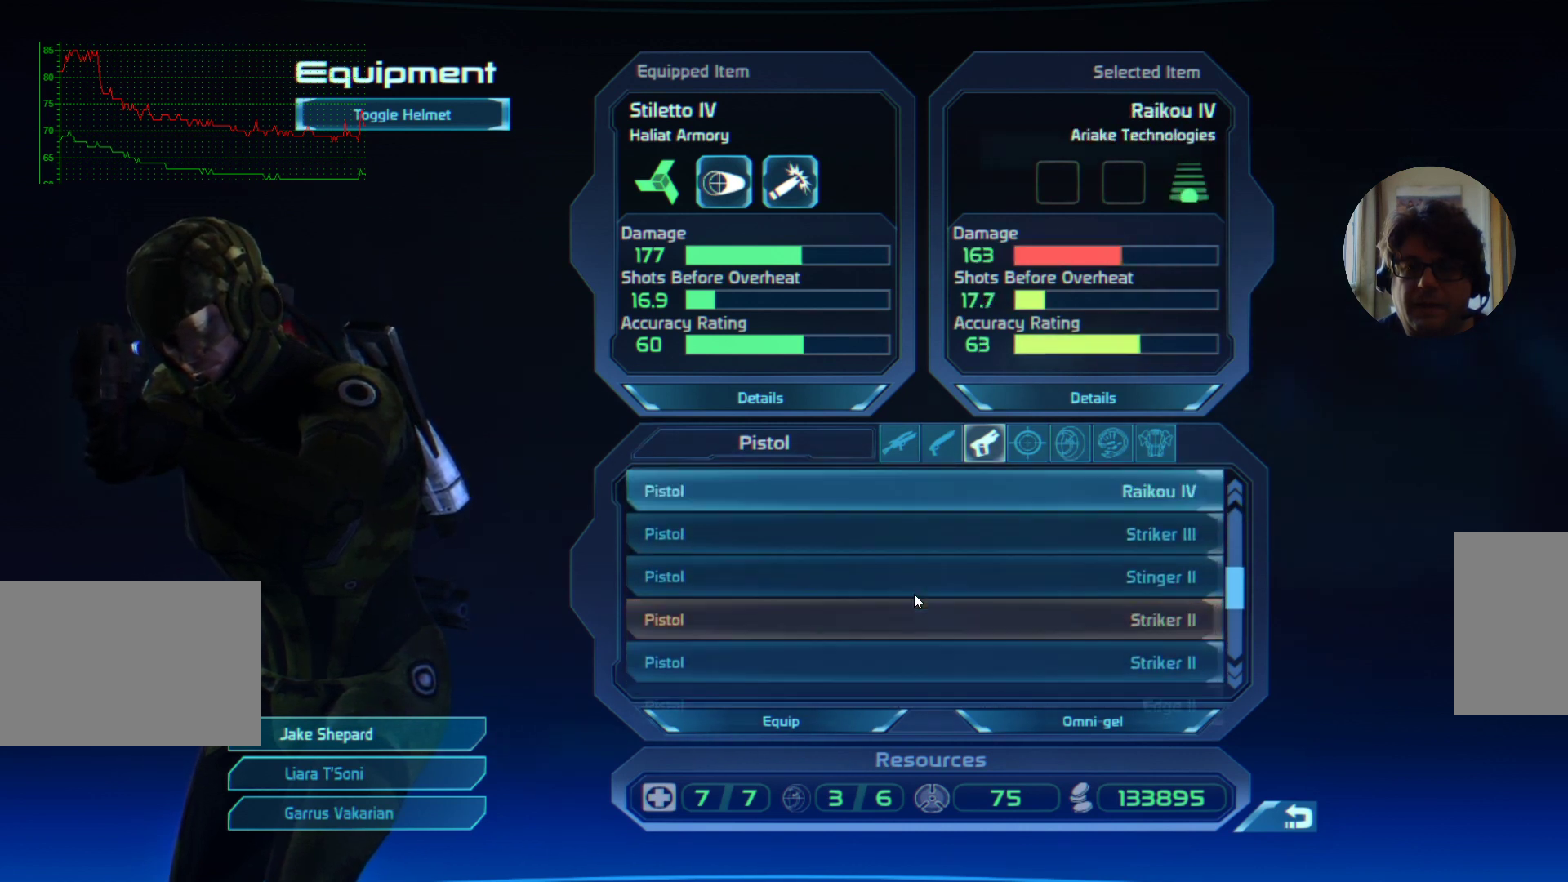
{"keys": [], "mouse": [], "events": []}
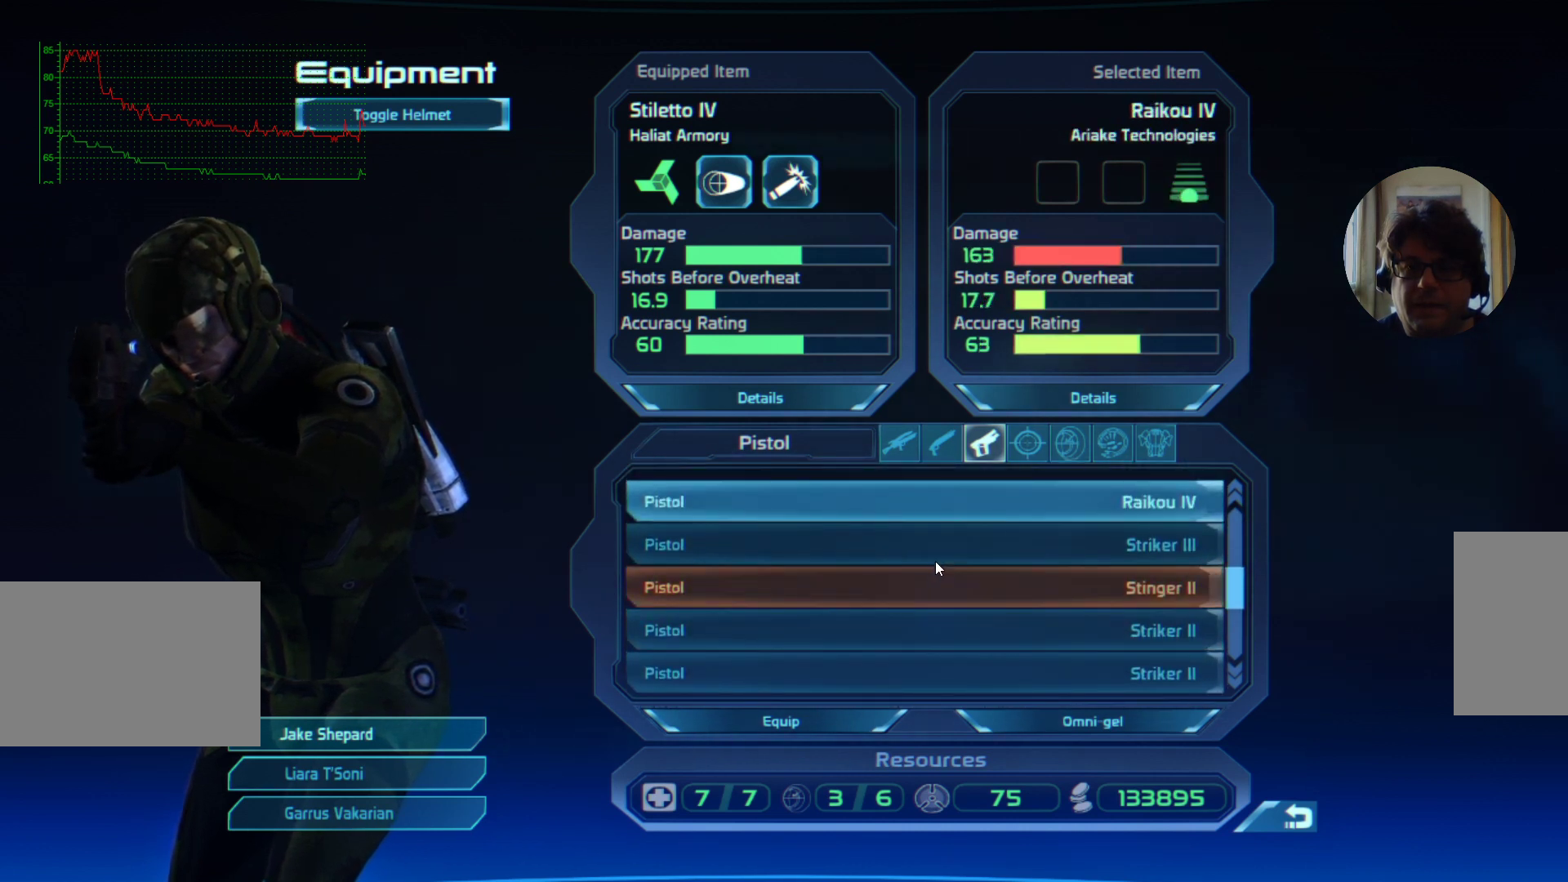
{"keys": [], "mouse": ["left"], "events": [[134, "mouse_left", "down"], [200, "mouse_left", "up"], [500, "mouse_left", "down"]]}
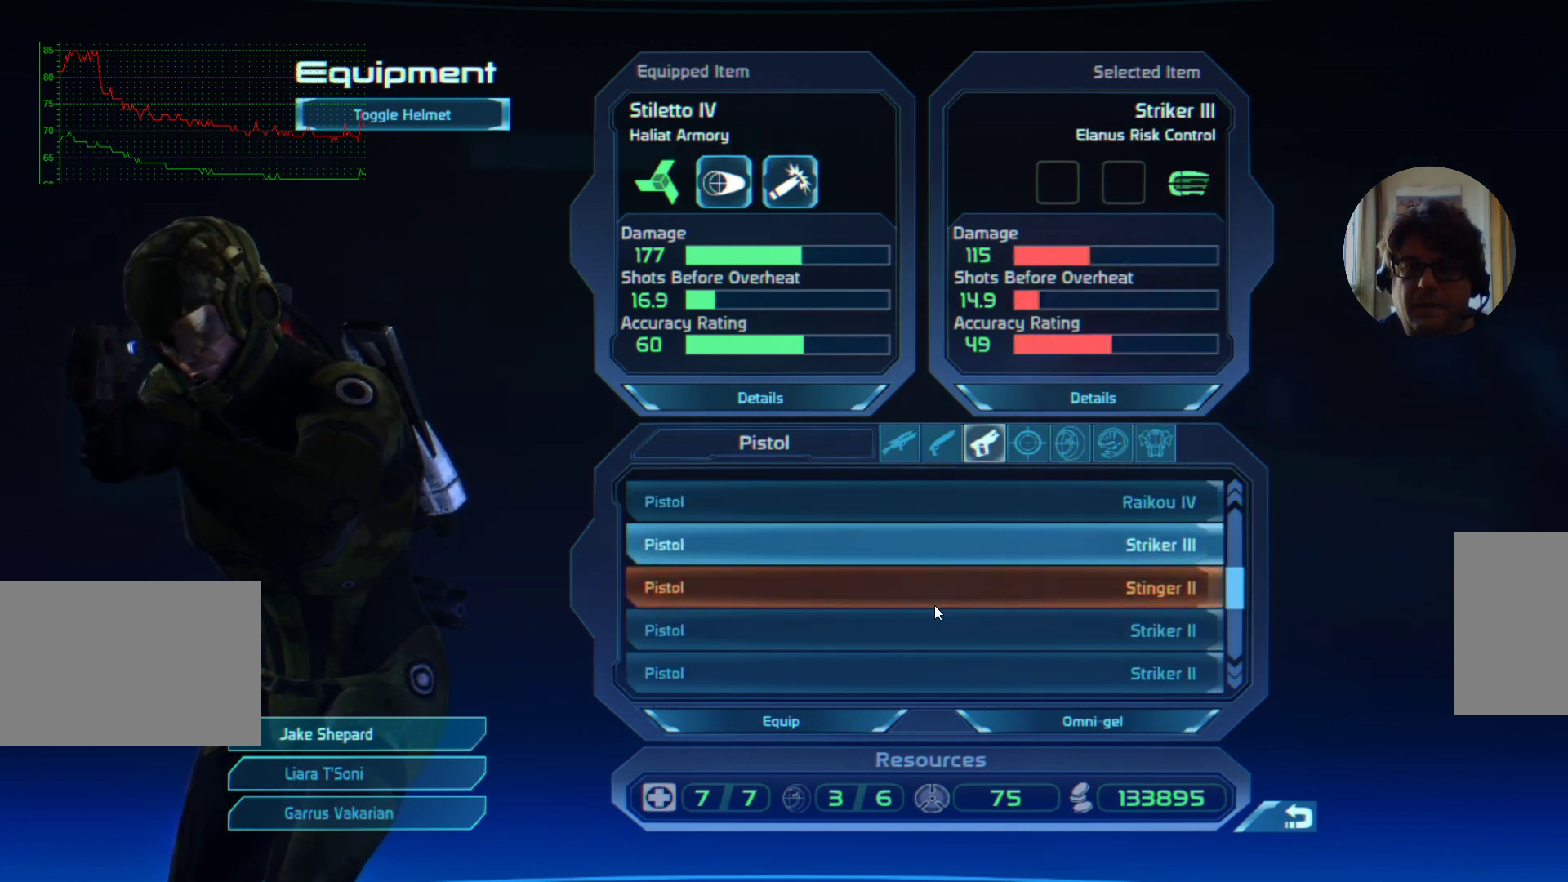
{"keys": [], "mouse": [], "events": [[100, "mouse_left", "up"], [367, "mouse_left", "down"], [467, "mouse_left", "up"]]}
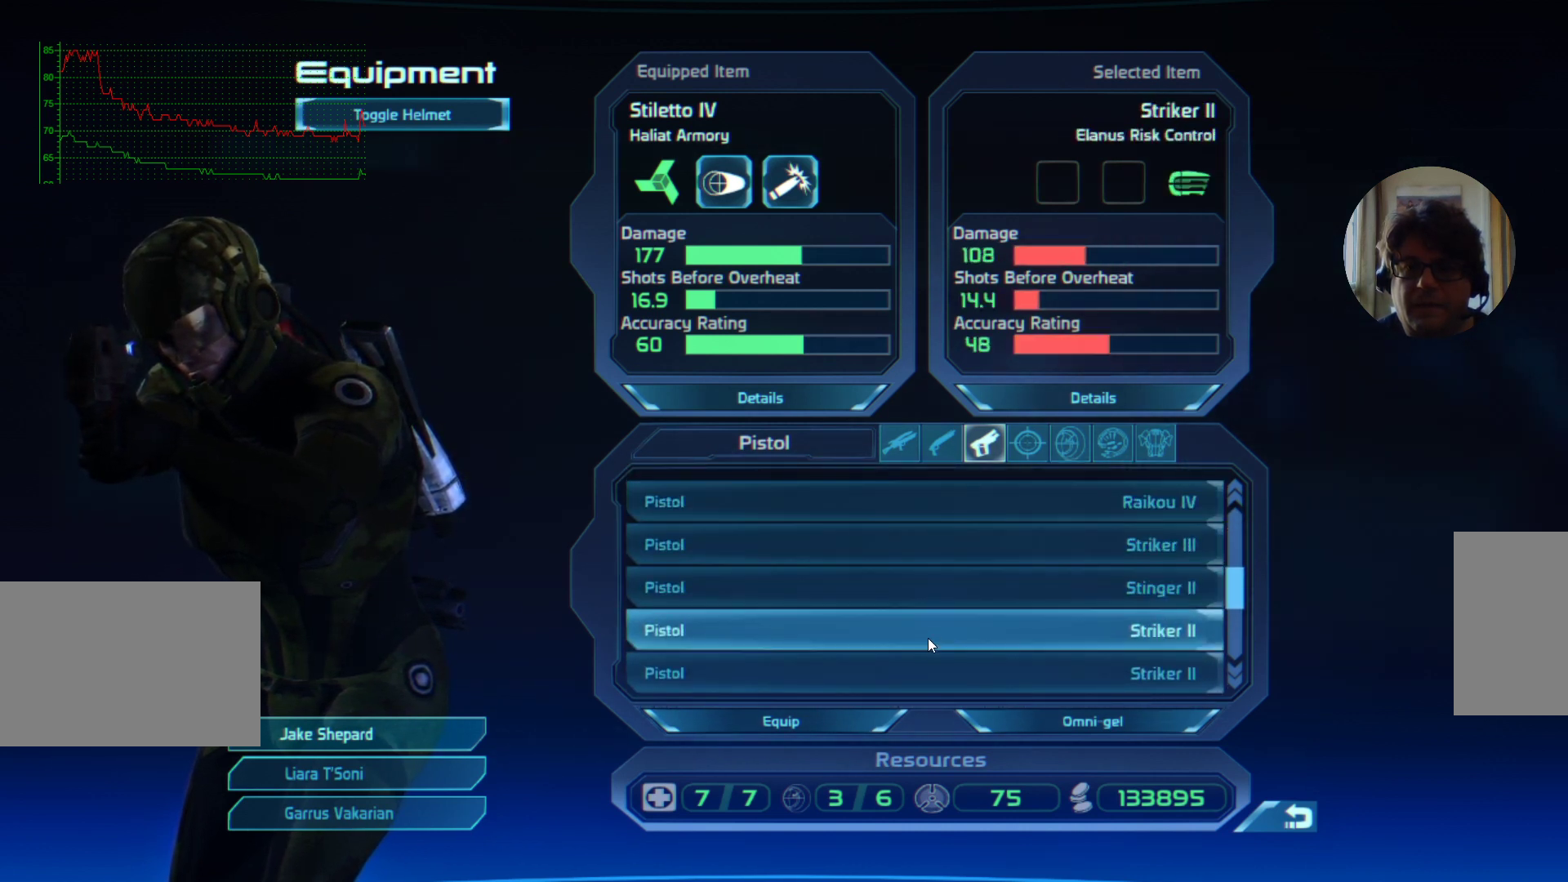
{"keys": [], "mouse": [], "events": [[234, "mouse_left", "down"], [334, "mouse_left", "up"]]}
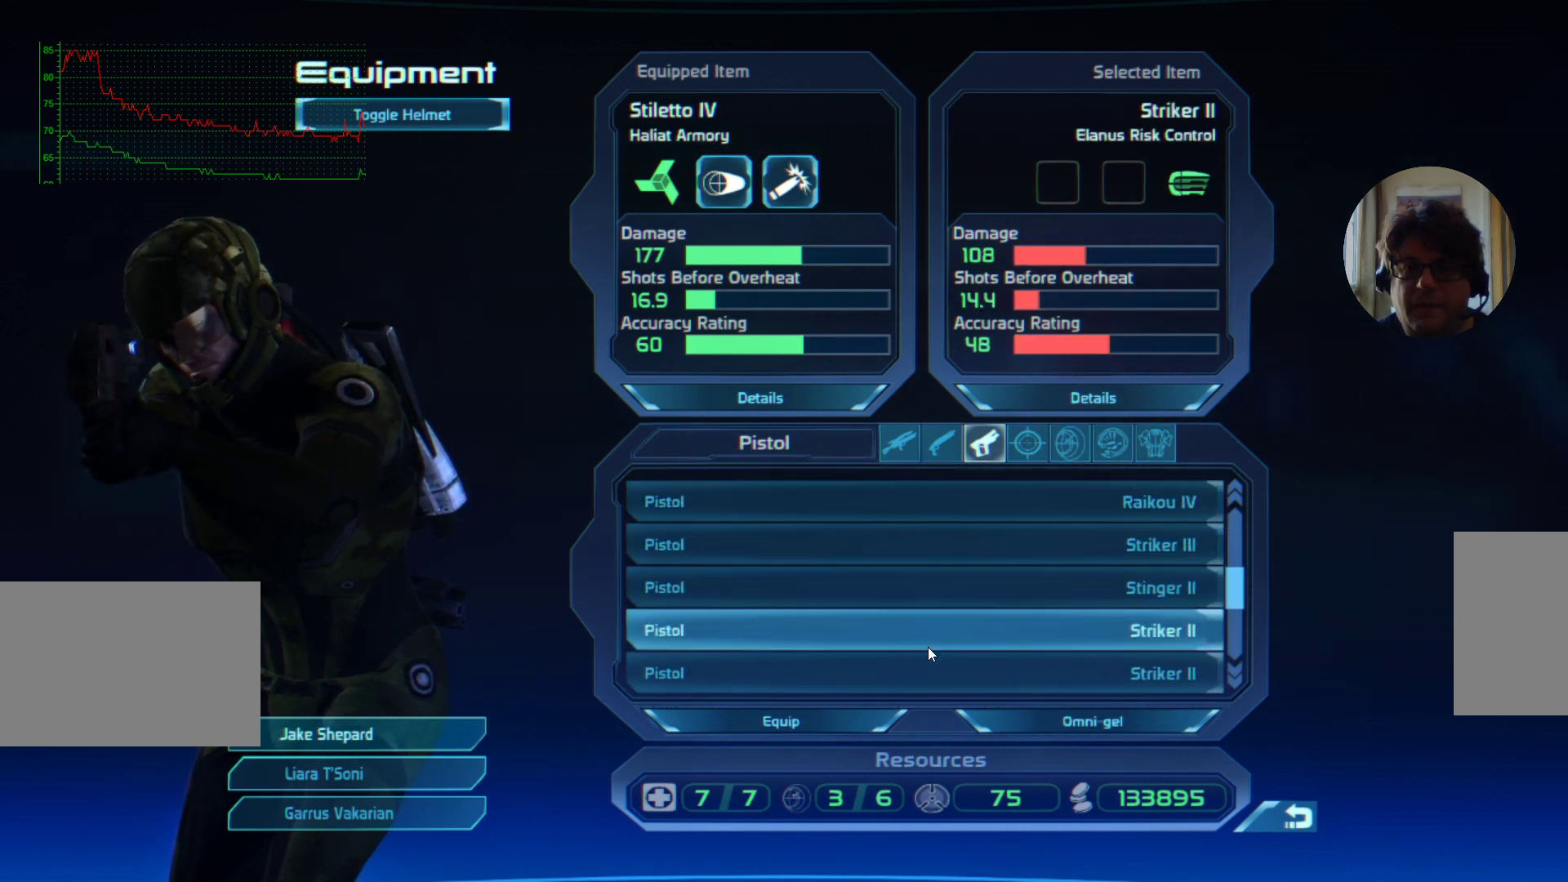
{"keys": [], "mouse": [], "events": []}
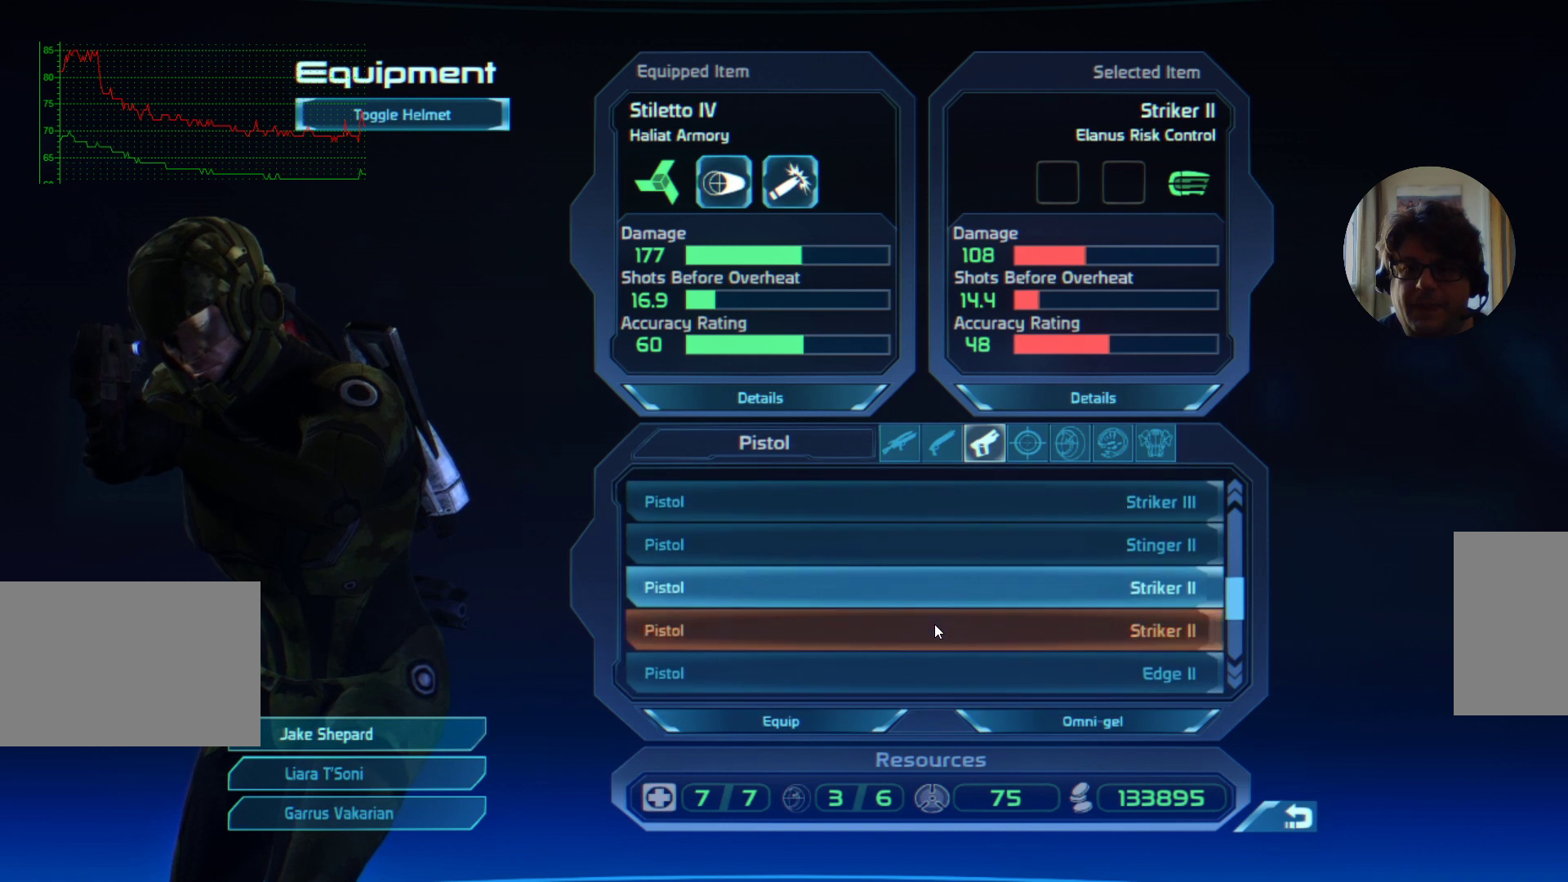
{"keys": [], "mouse": ["left"], "events": [[134, "mouse_left", "down"], [200, "mouse_left", "up"], [467, "mouse_left", "down"]]}
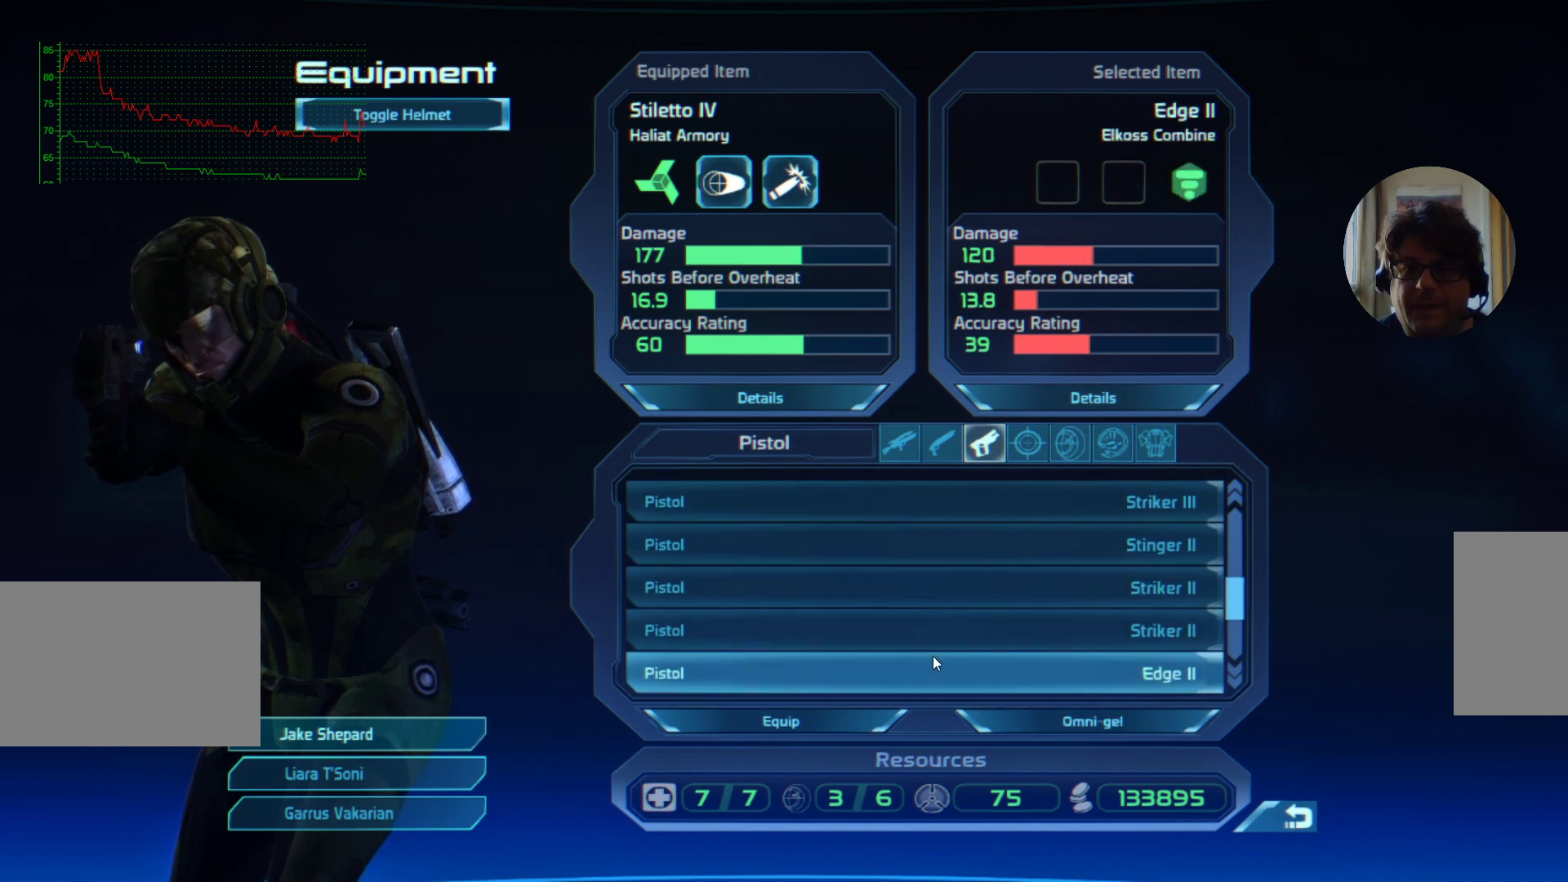
{"keys": [], "mouse": [], "events": [[67, "mouse_left", "up"]]}
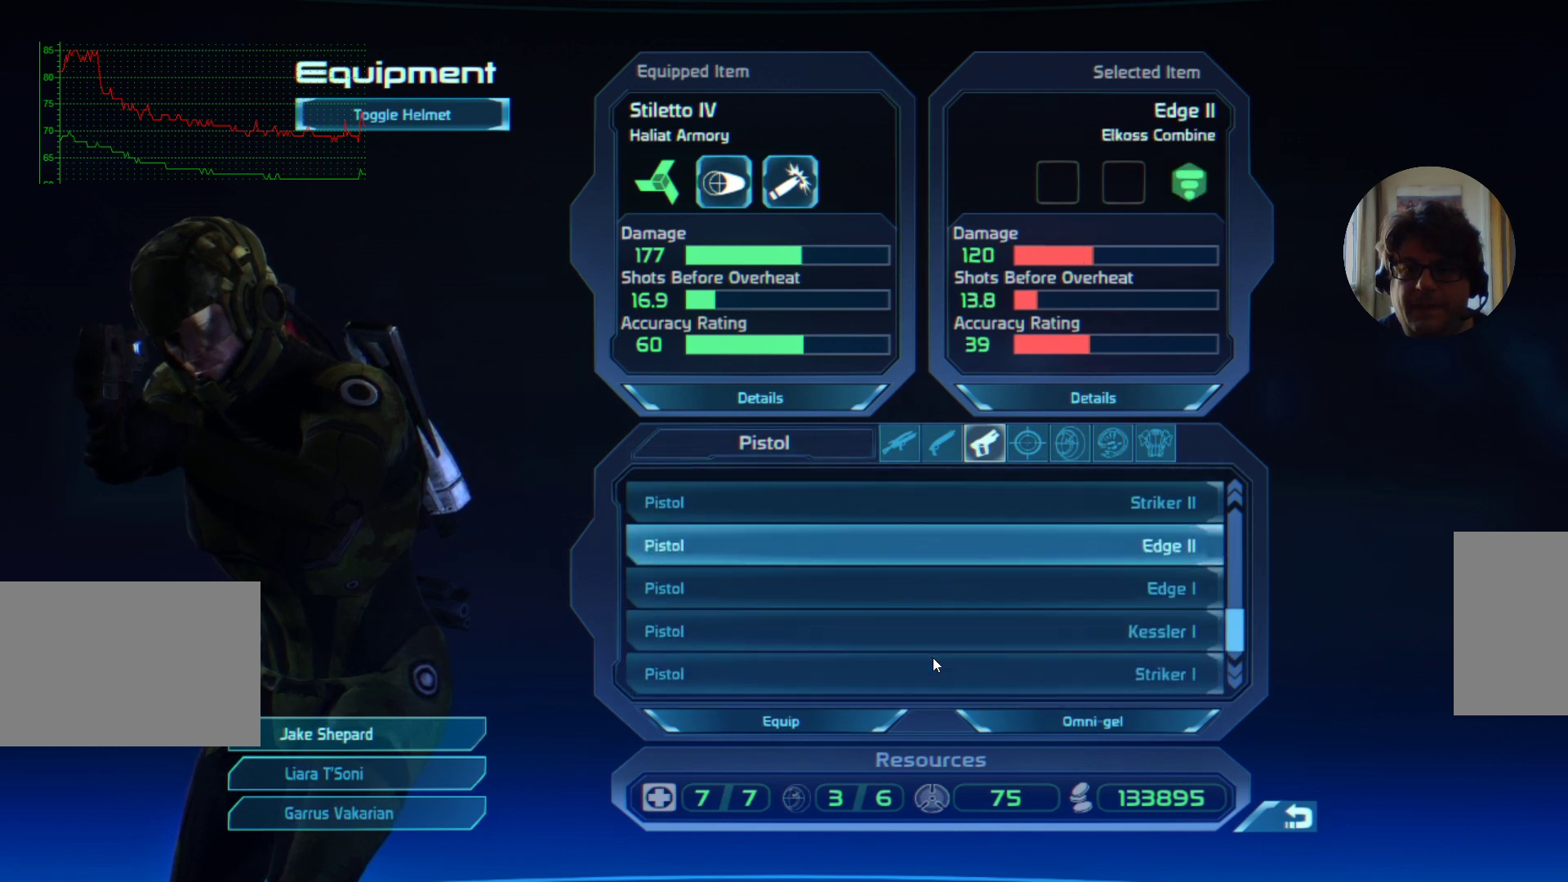
{"keys": [], "mouse": [], "events": []}
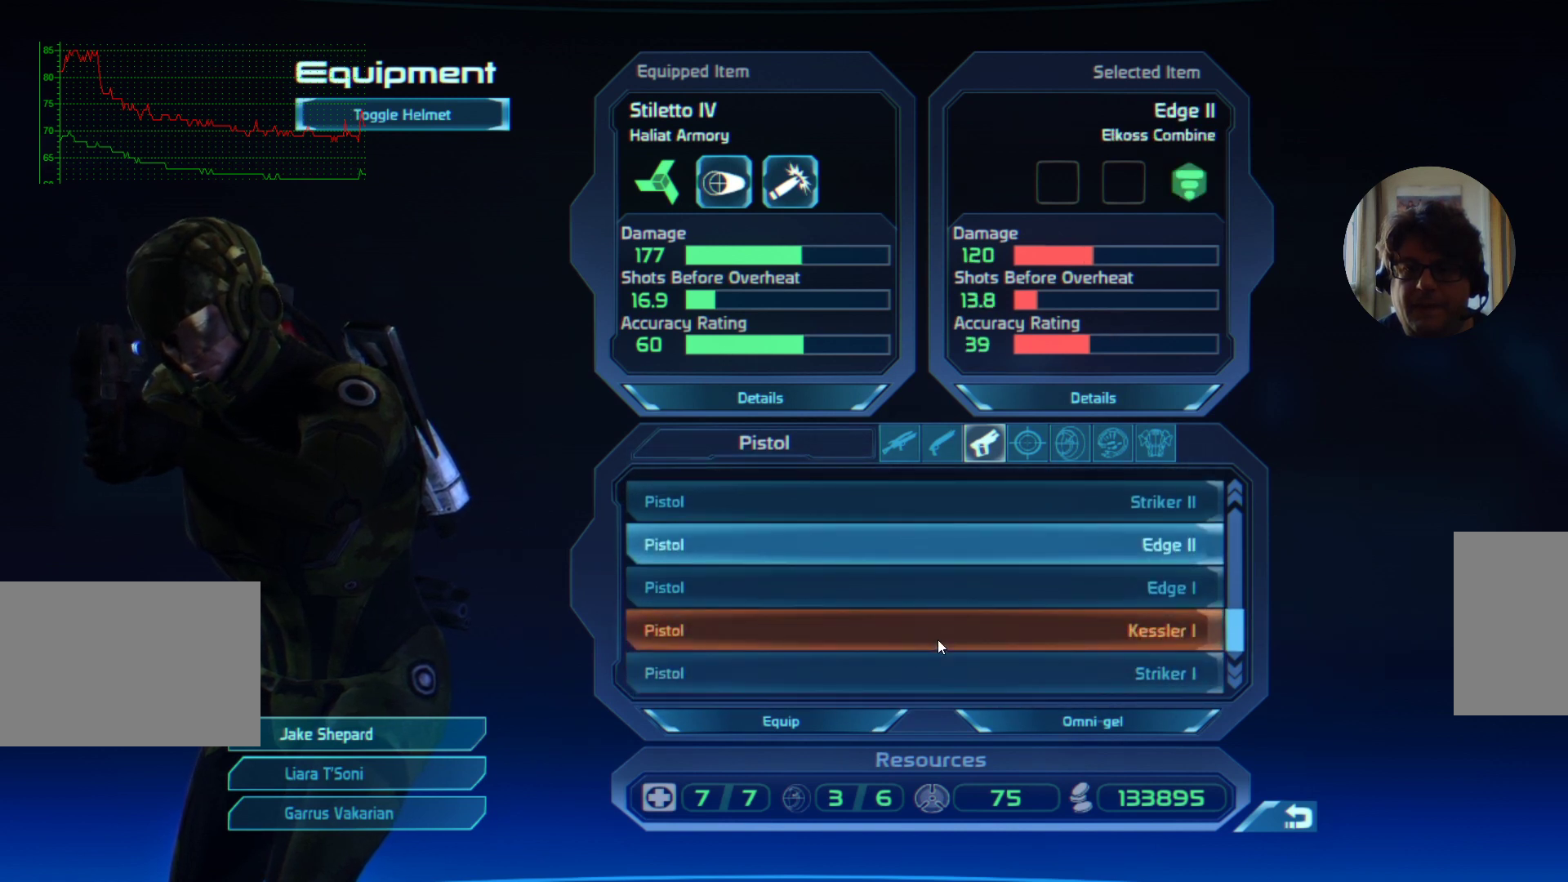
{"keys": [], "mouse": [], "events": []}
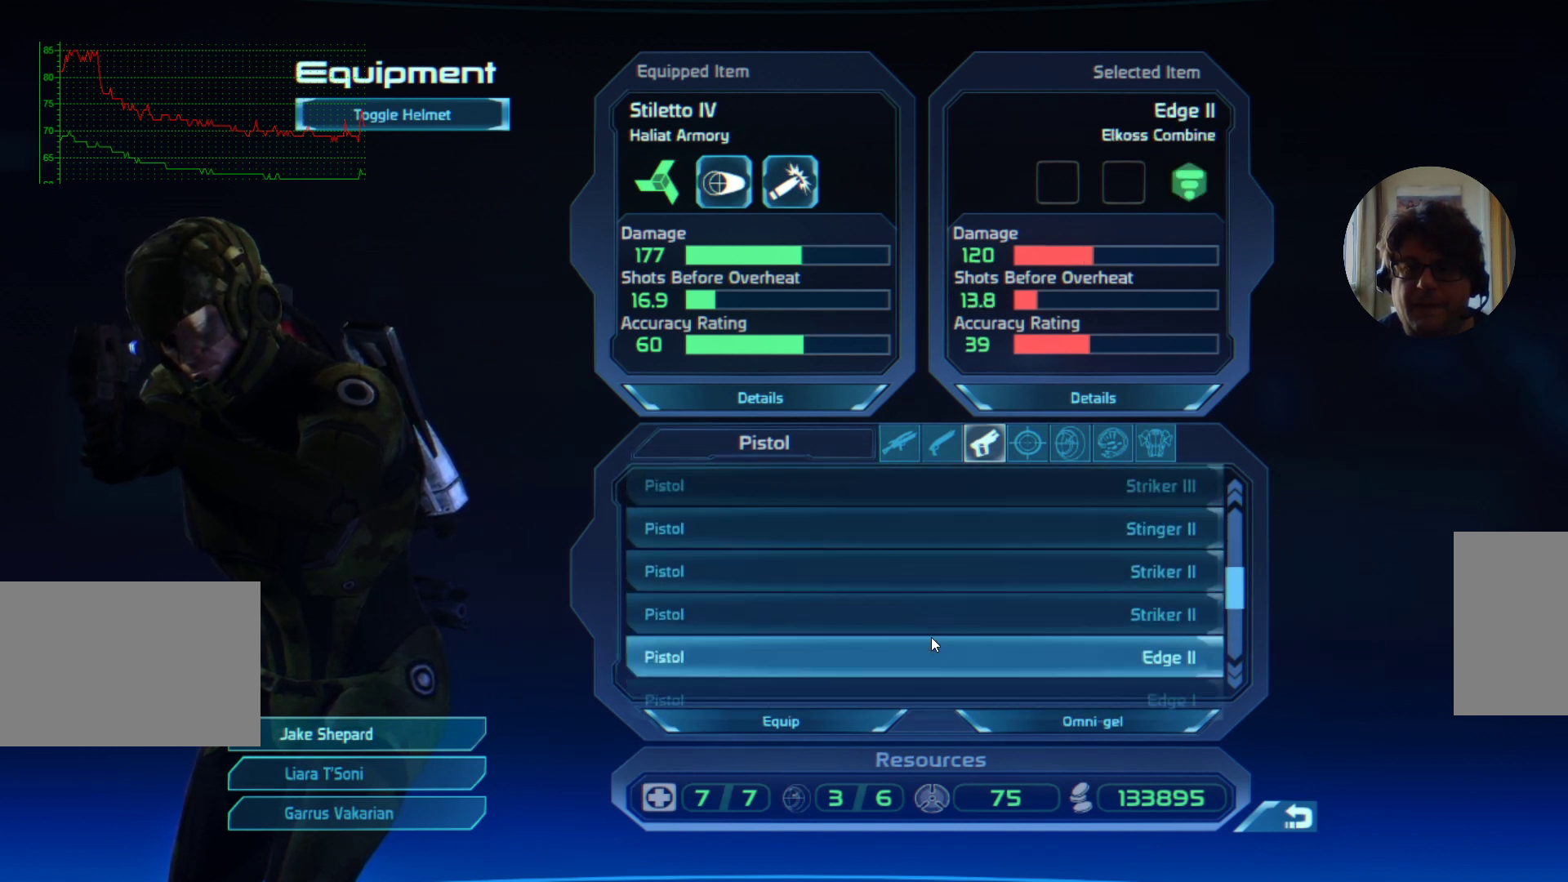
{"keys": [], "mouse": [], "events": []}
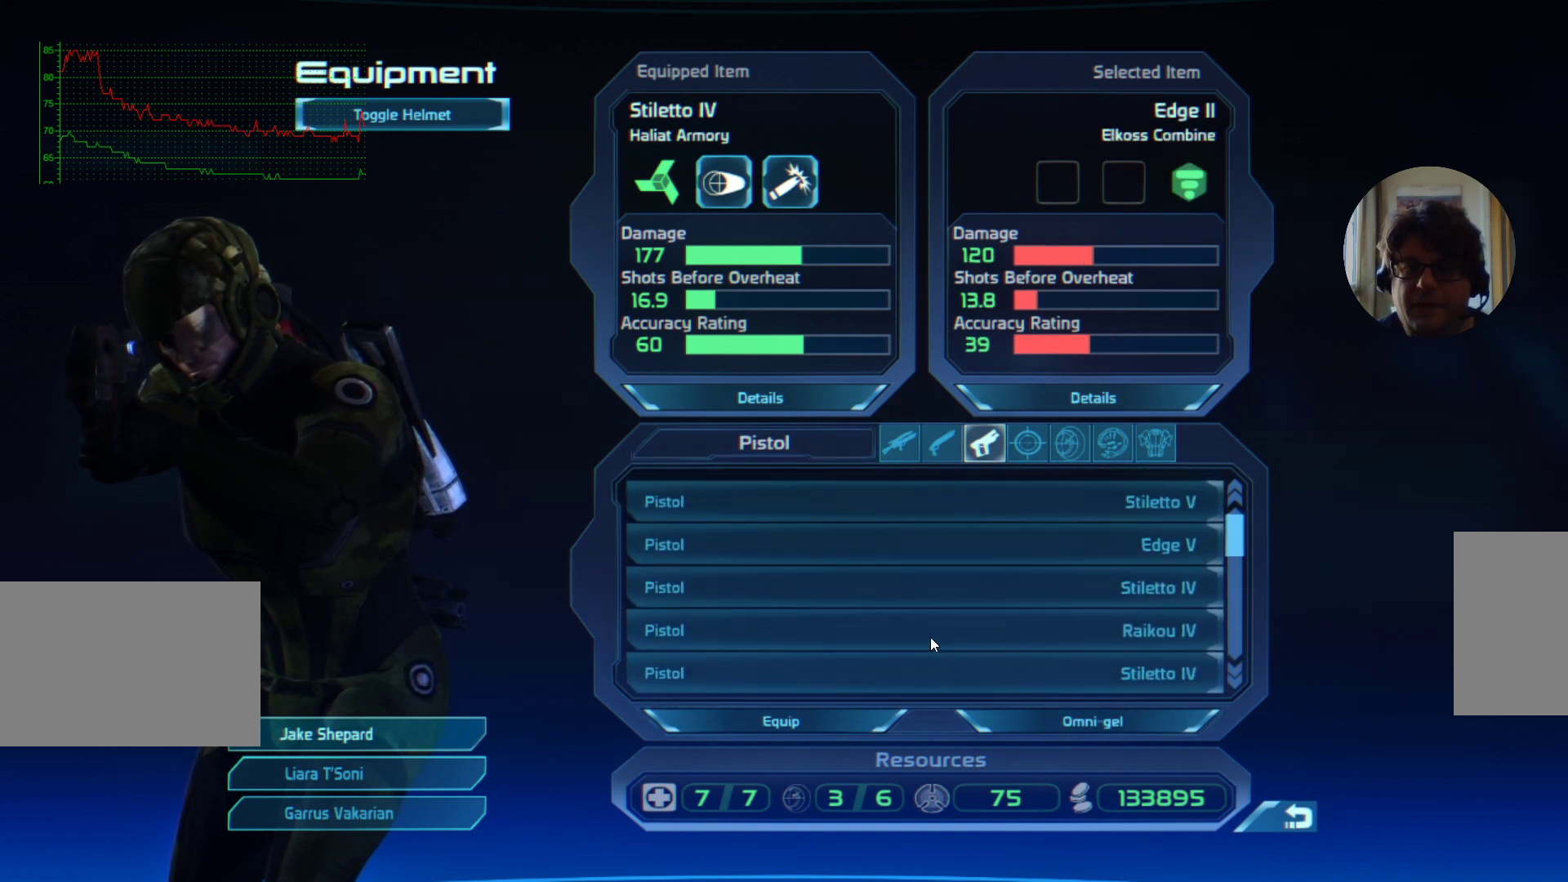
{"keys": [], "mouse": [], "events": []}
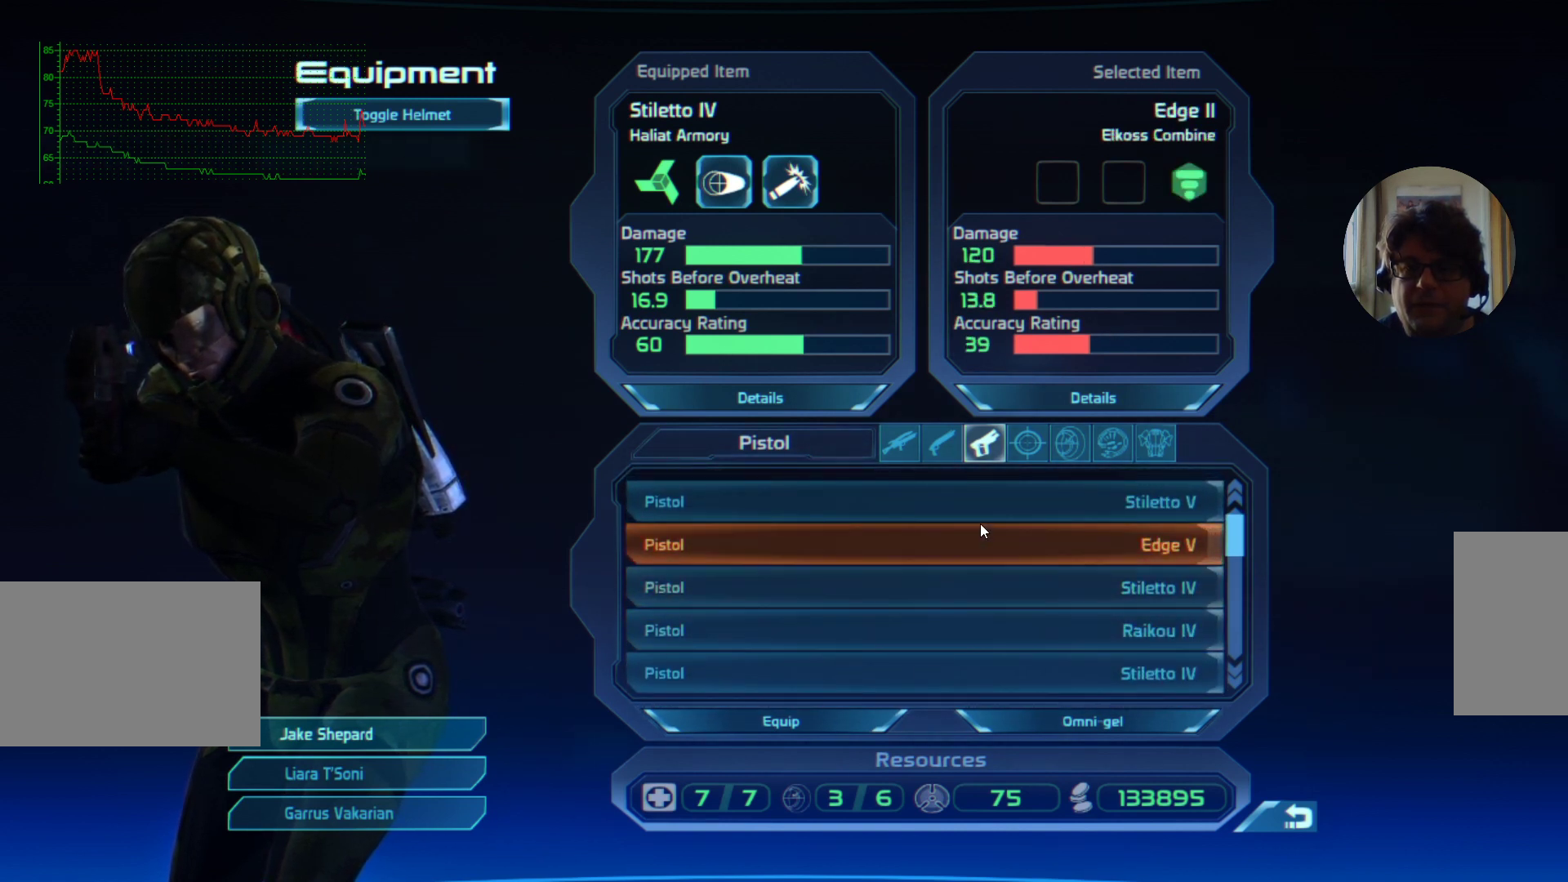
{"keys": [], "mouse": [], "events": [[267, "mouse_left", "down"], [367, "mouse_left", "up"]]}
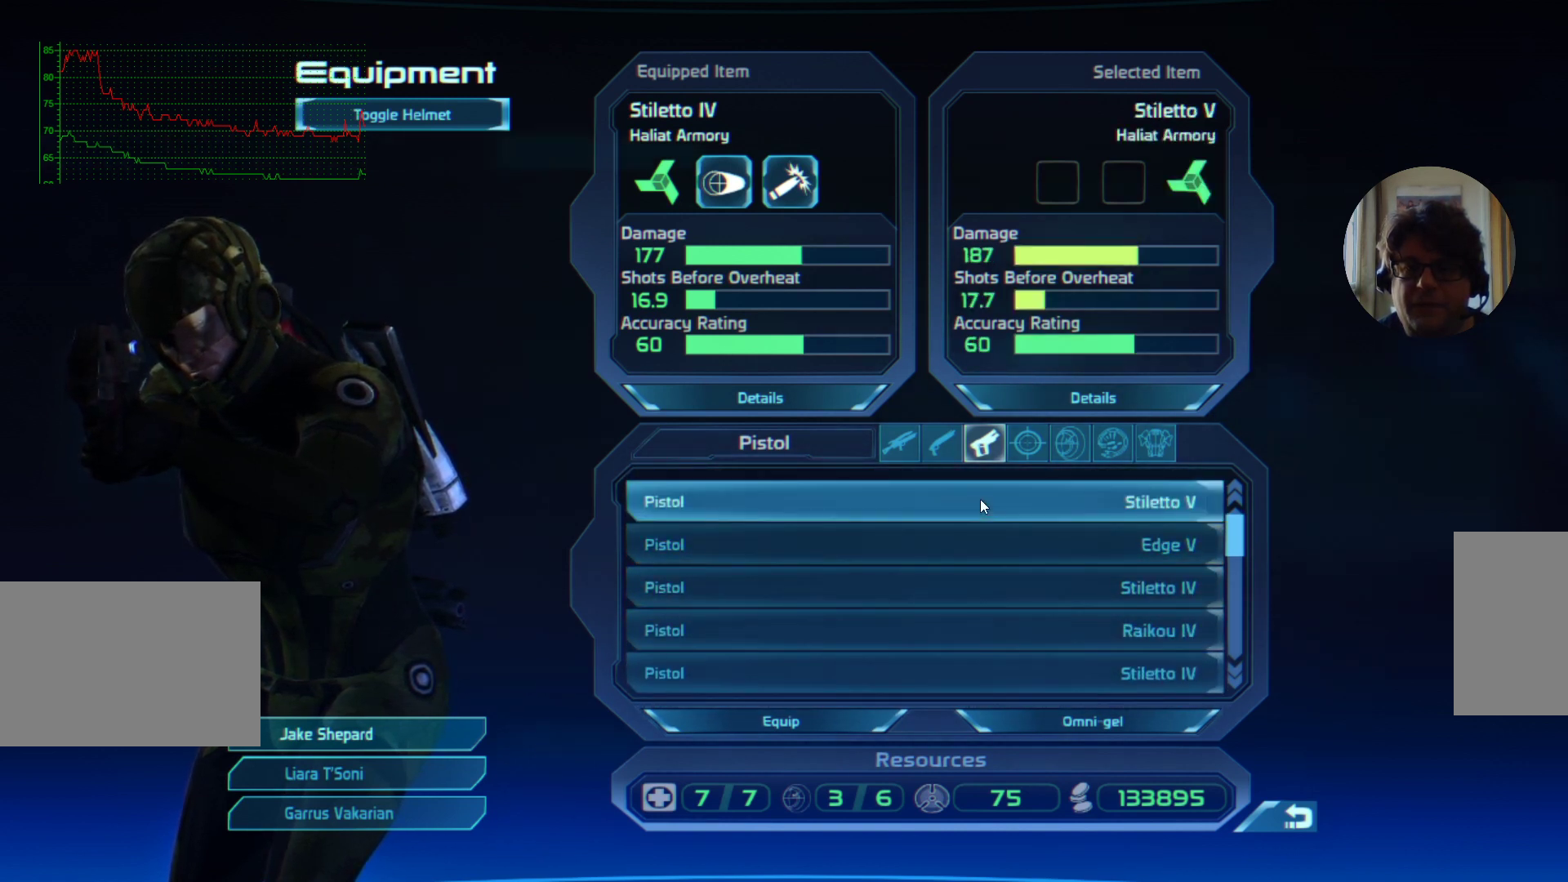
{"keys": [], "mouse": [], "events": []}
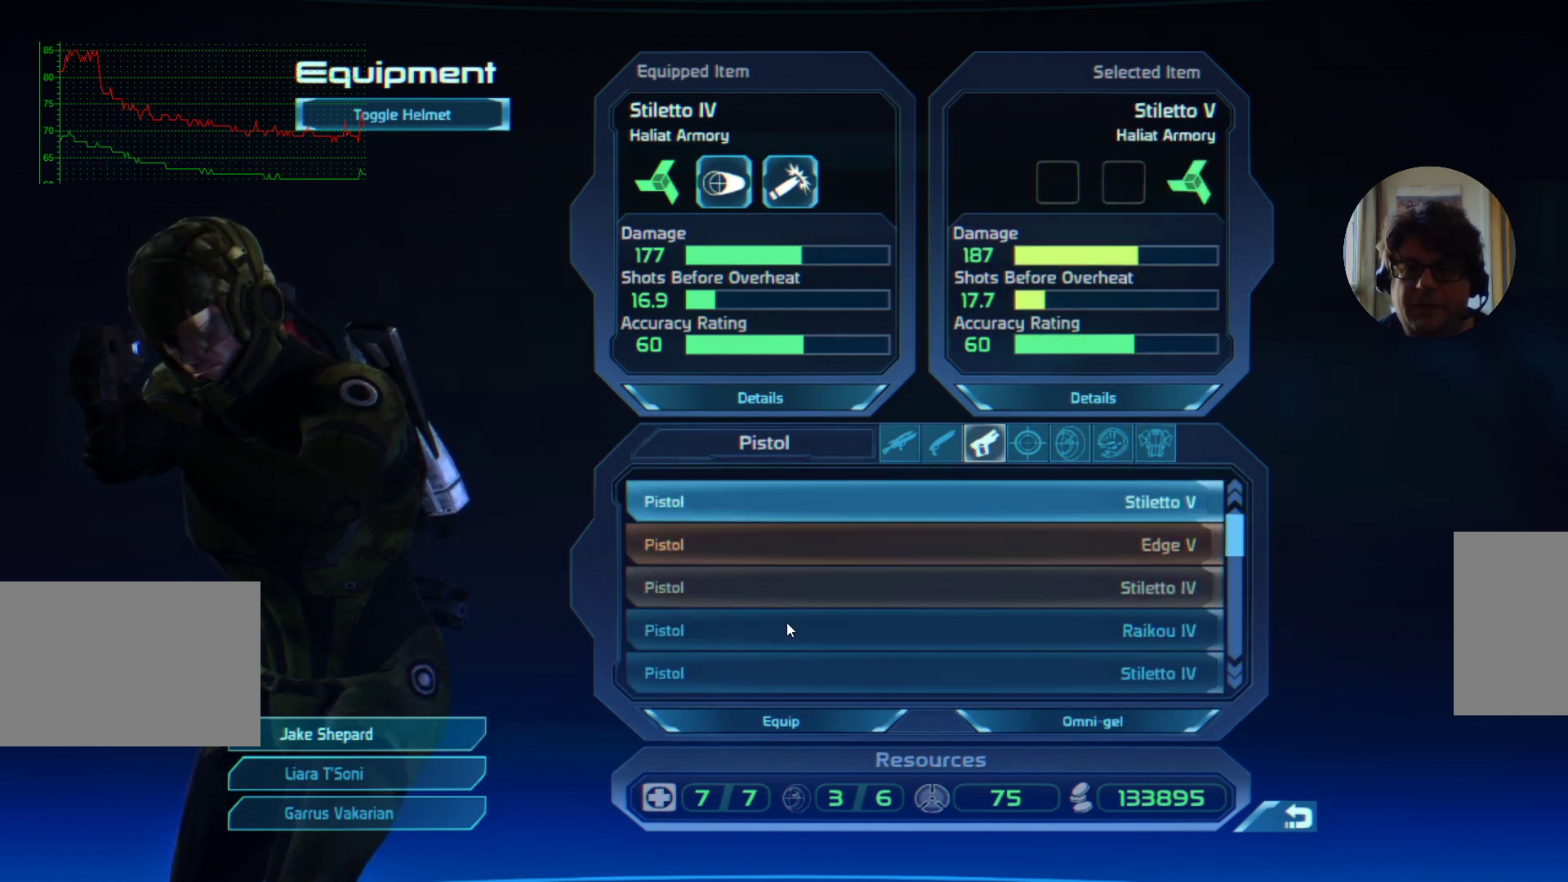
{"keys": [], "mouse": [], "events": []}
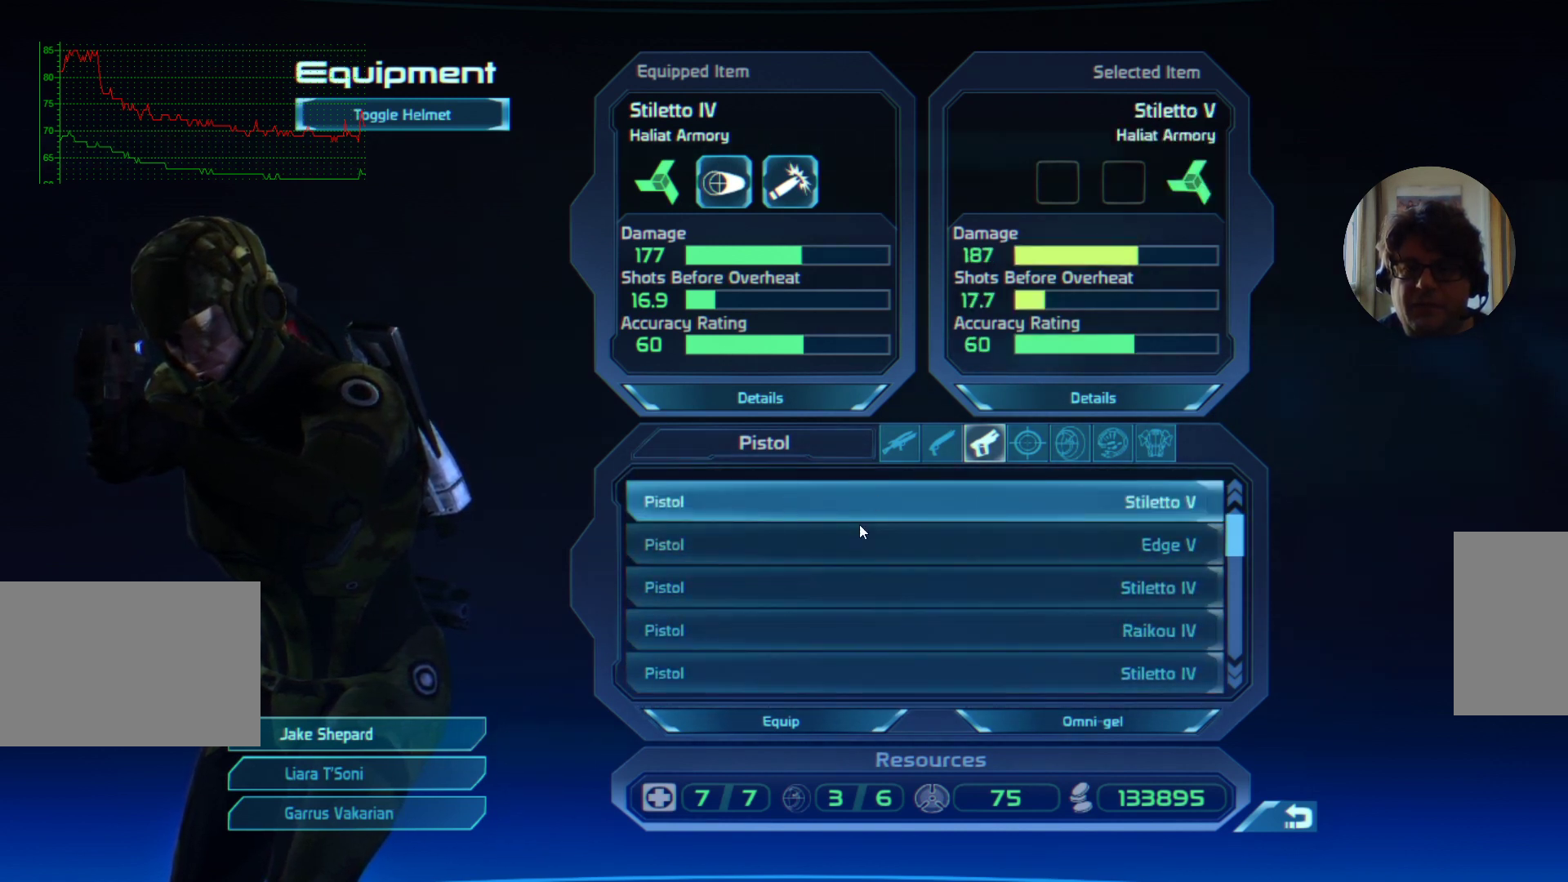
{"keys": [], "mouse": [], "events": []}
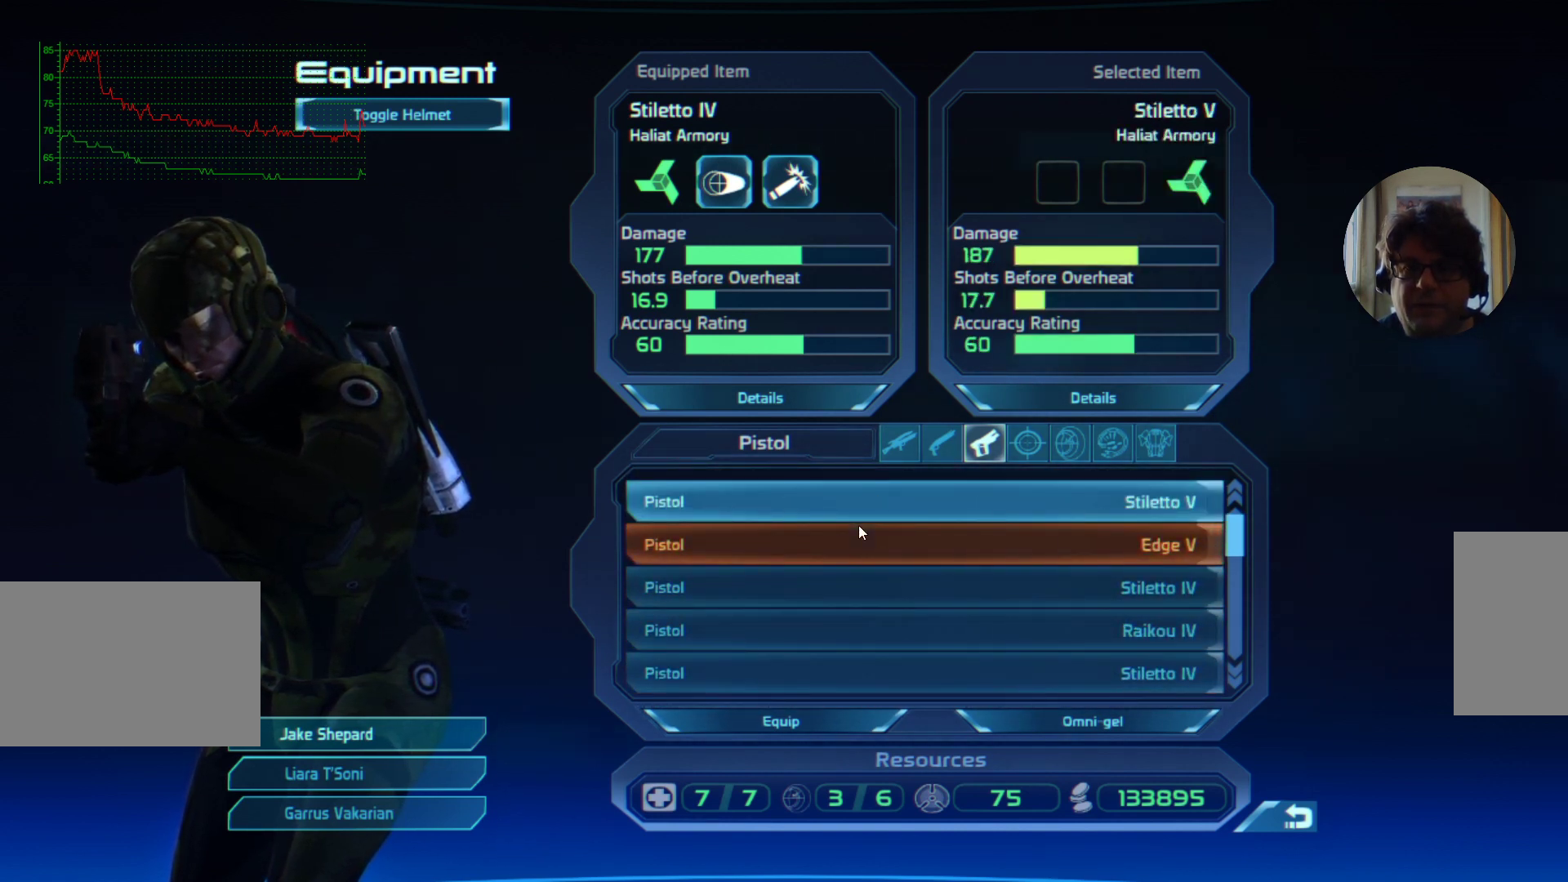
{"keys": [], "mouse": [], "events": []}
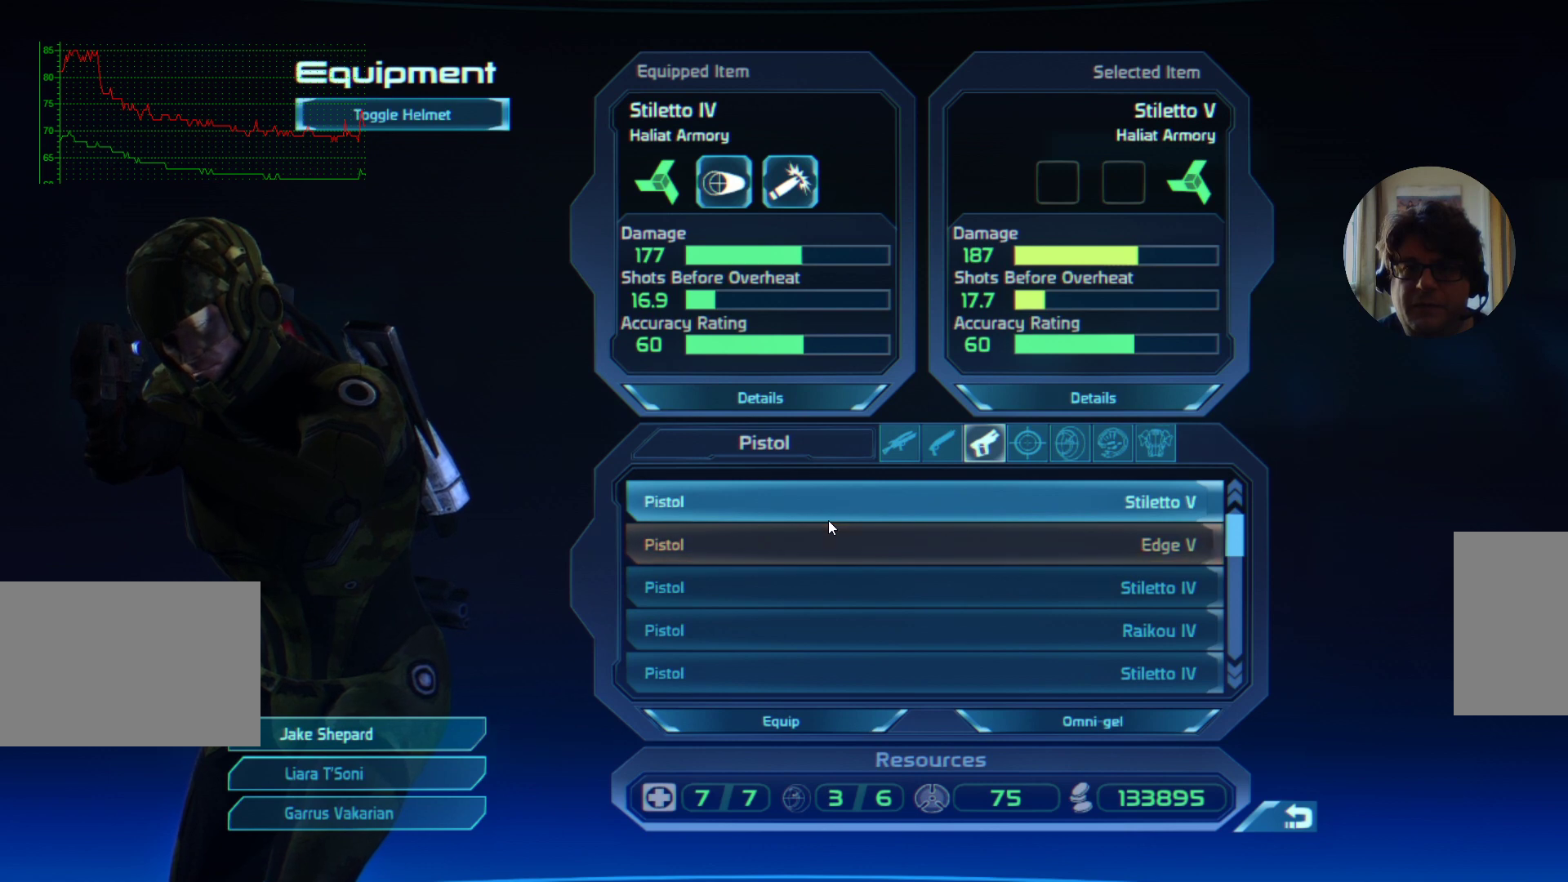
{"keys": [], "mouse": [], "events": []}
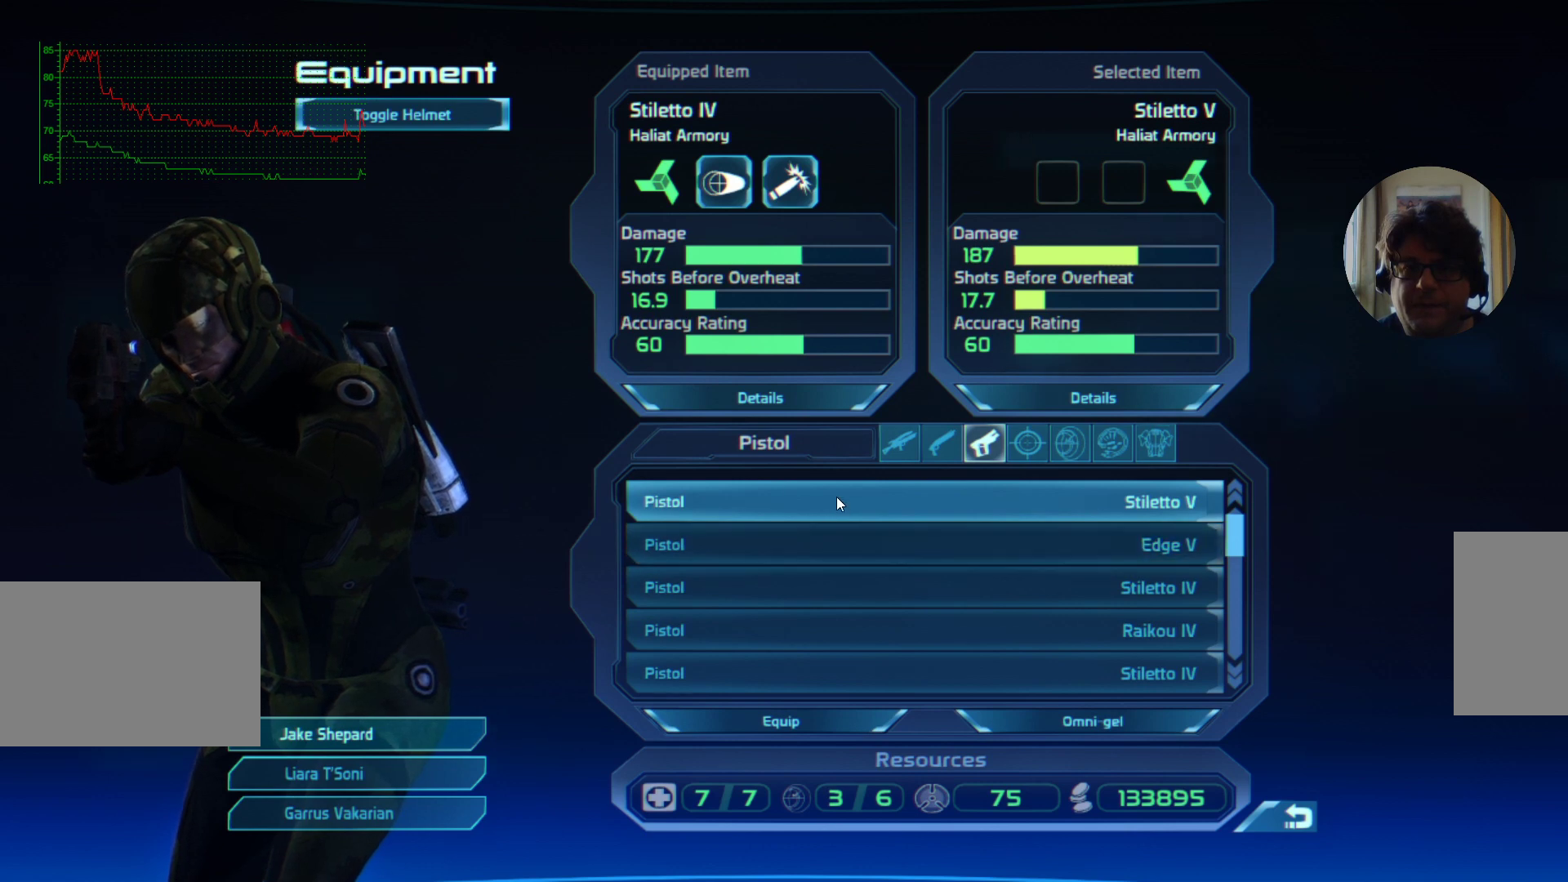
{"keys": [], "mouse": [], "events": [[34, "mouse_left", "down"], [134, "mouse_left", "up"], [200, "mouse_left", "down"], [300, "mouse_left", "up"]]}
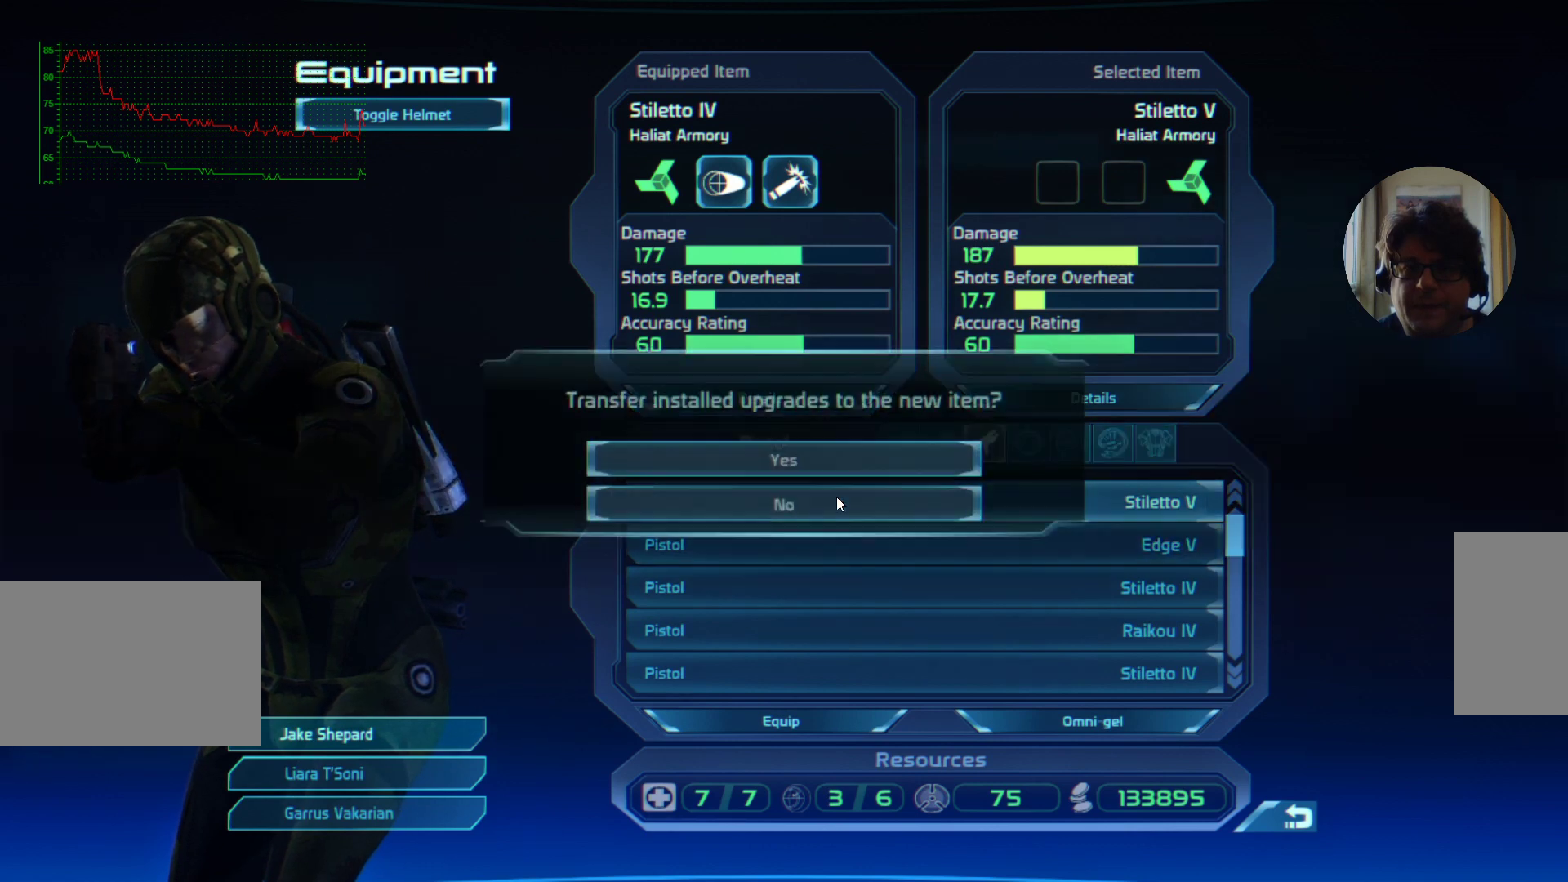
{"keys": [], "mouse": [], "events": []}
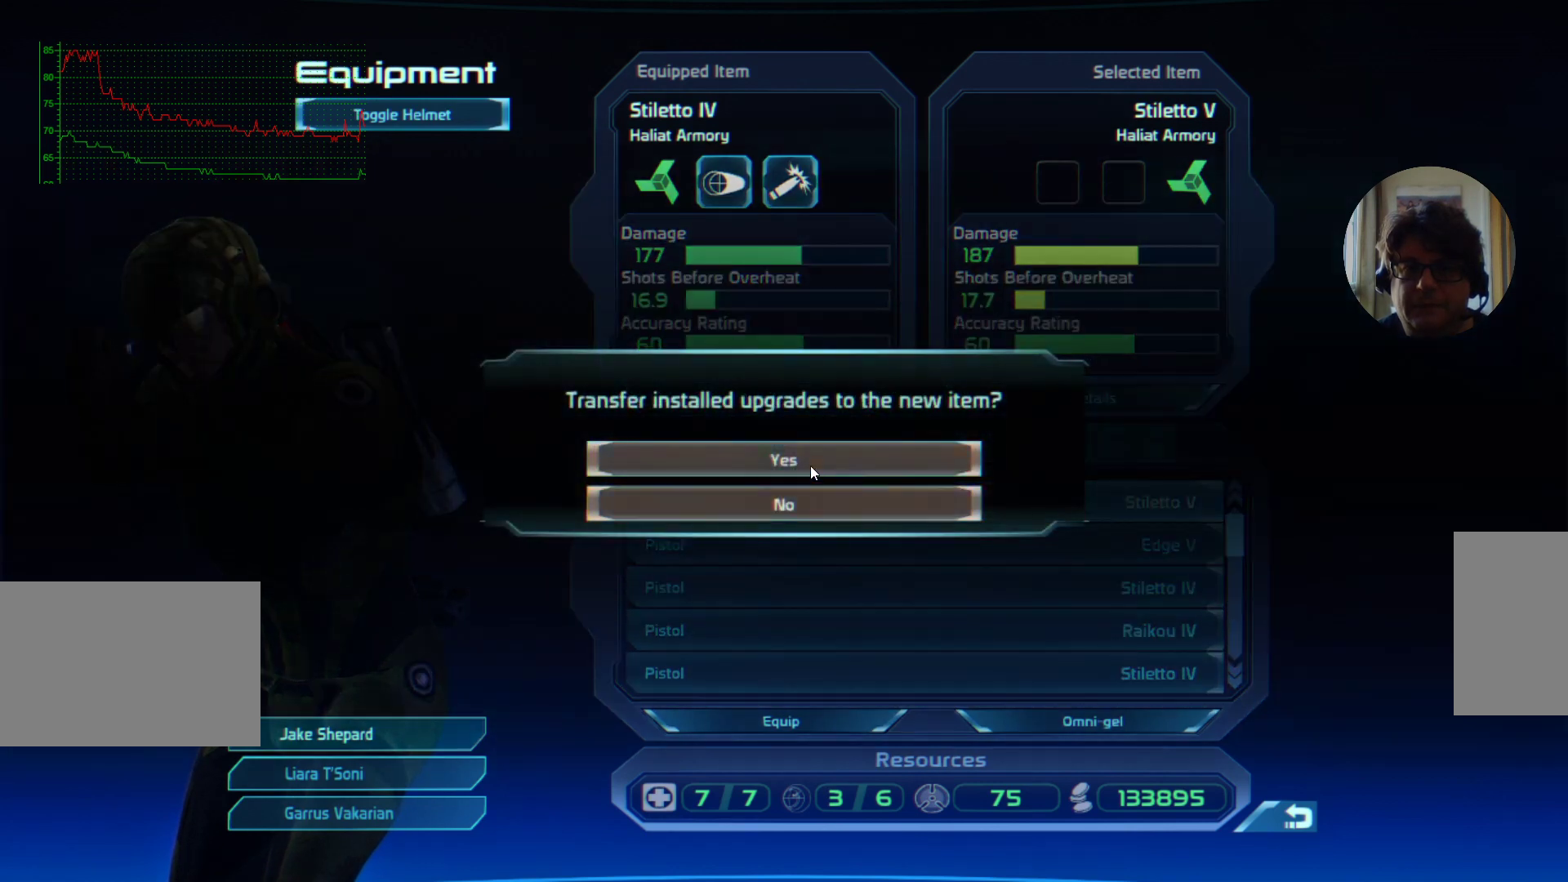
{"keys": [], "mouse": [], "events": [[200, "mouse_left", "down"], [267, "mouse_left", "up"]]}